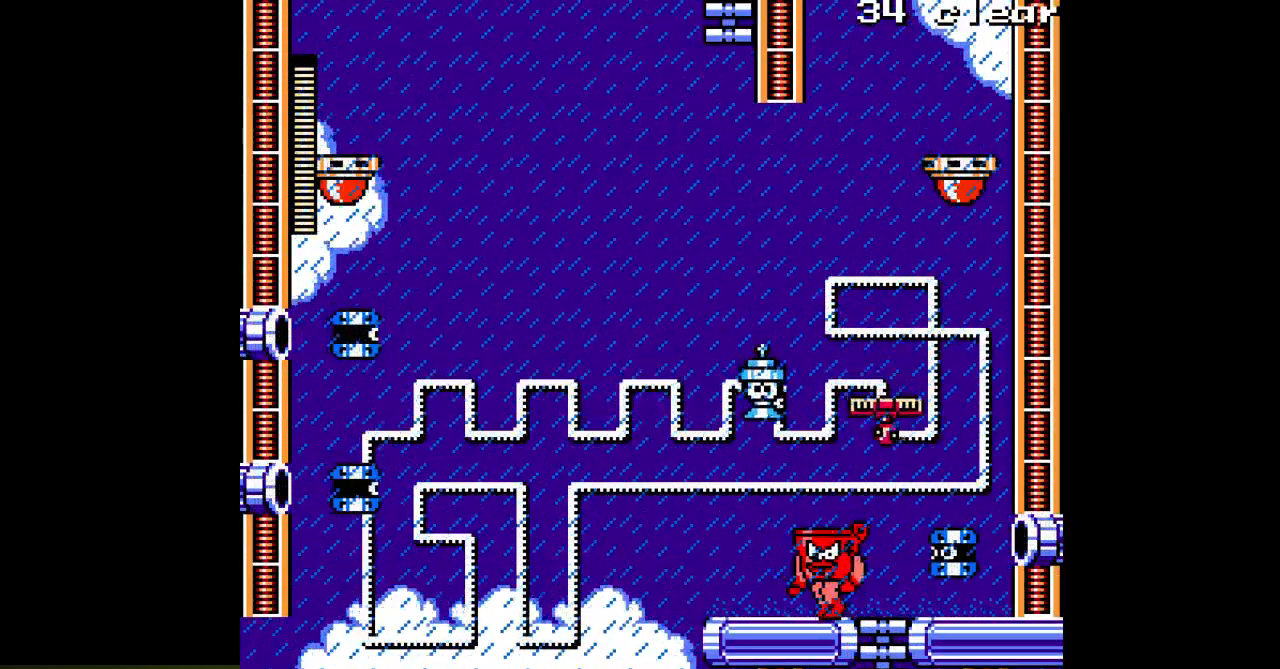
Gameplay with a controller; each line is a JSON object with the inputs held at the frame after it. "events" lists button and stick changes between this image and that frame as [ms after this image, input, new state], when the widget could be followed in between. Not read: C L3 R3.
{"buttons": ["DPAD_RIGHT"], "events": [[33, "DPAD_LEFT", "up"], [67, "B", "down"], [83, "A", "down"], [100, "B", "up"], [100, "DPAD_RIGHT", "down"], [133, "A", "up"], [233, "A", "down"], [333, "A", "up"]]}
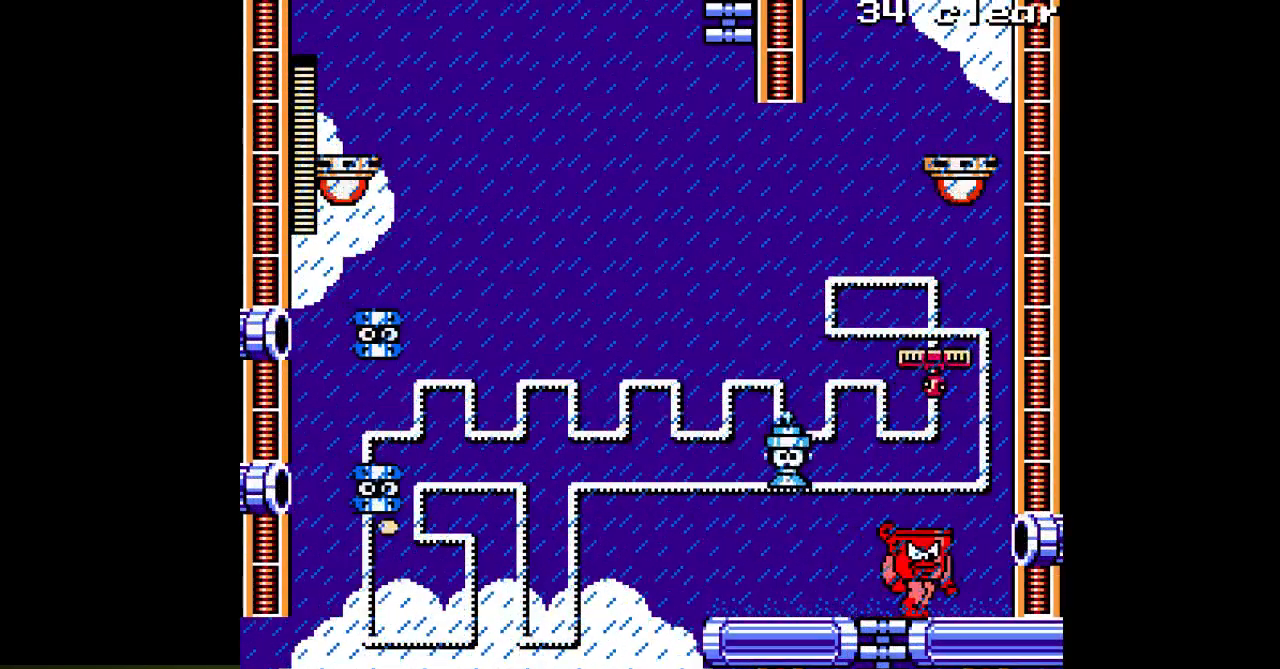
{"buttons": [], "events": [[233, "B", "down"], [233, "DPAD_RIGHT", "up"], [250, "DPAD_LEFT", "down"], [300, "A", "down"], [333, "B", "up"], [350, "A", "up"], [433, "A", "down"], [450, "DPAD_LEFT", "up"], [500, "A", "up"]]}
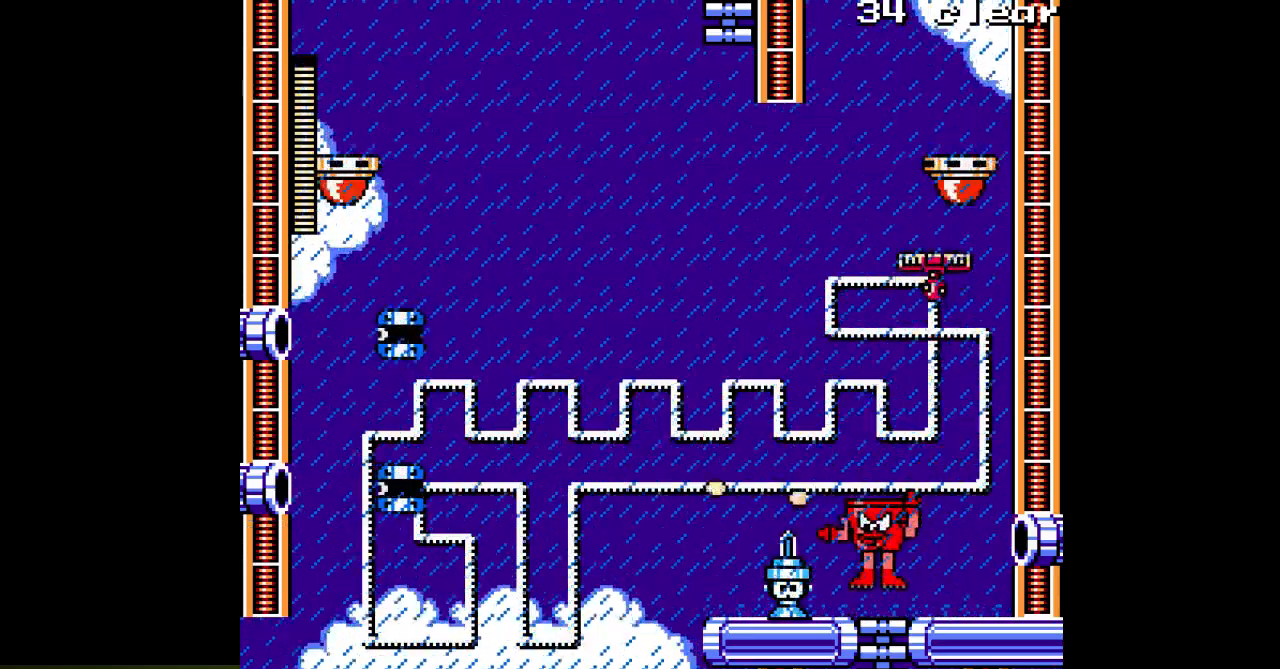
{"buttons": ["A"], "events": [[83, "A", "down"], [167, "A", "up"], [250, "A", "down"], [333, "A", "up"], [417, "A", "down"]]}
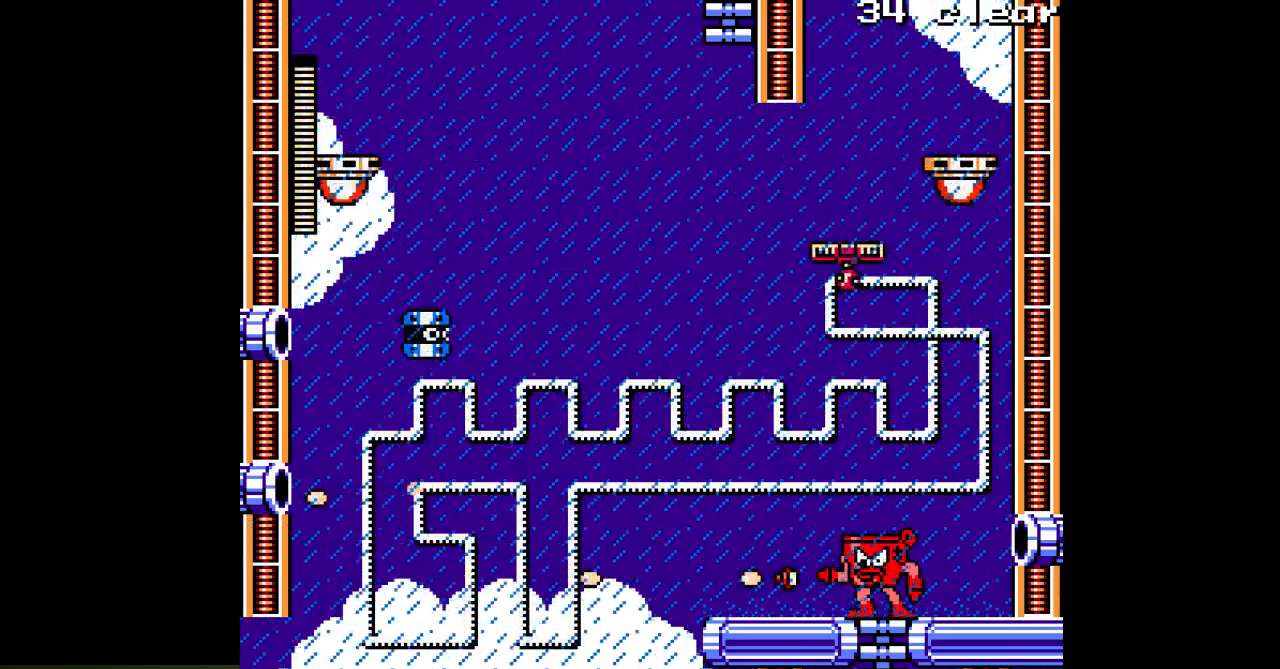
{"buttons": ["B"], "events": [[33, "A", "up"], [100, "DPAD_LEFT", "down"], [350, "DPAD_LEFT", "up"], [367, "L1", "down"], [483, "L1", "up"], [500, "B", "down"]]}
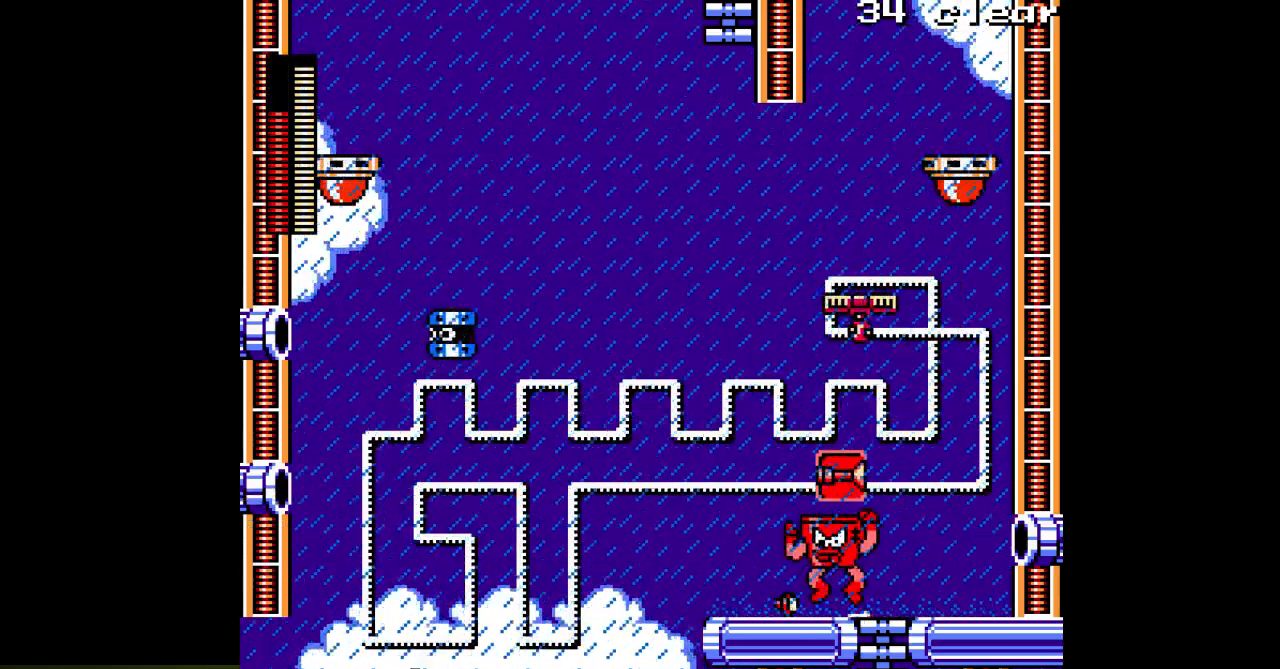
{"buttons": [], "events": [[50, "A", "down"], [183, "DPAD_LEFT", "down"], [200, "A", "up"], [283, "B", "up"], [300, "DPAD_LEFT", "up"]]}
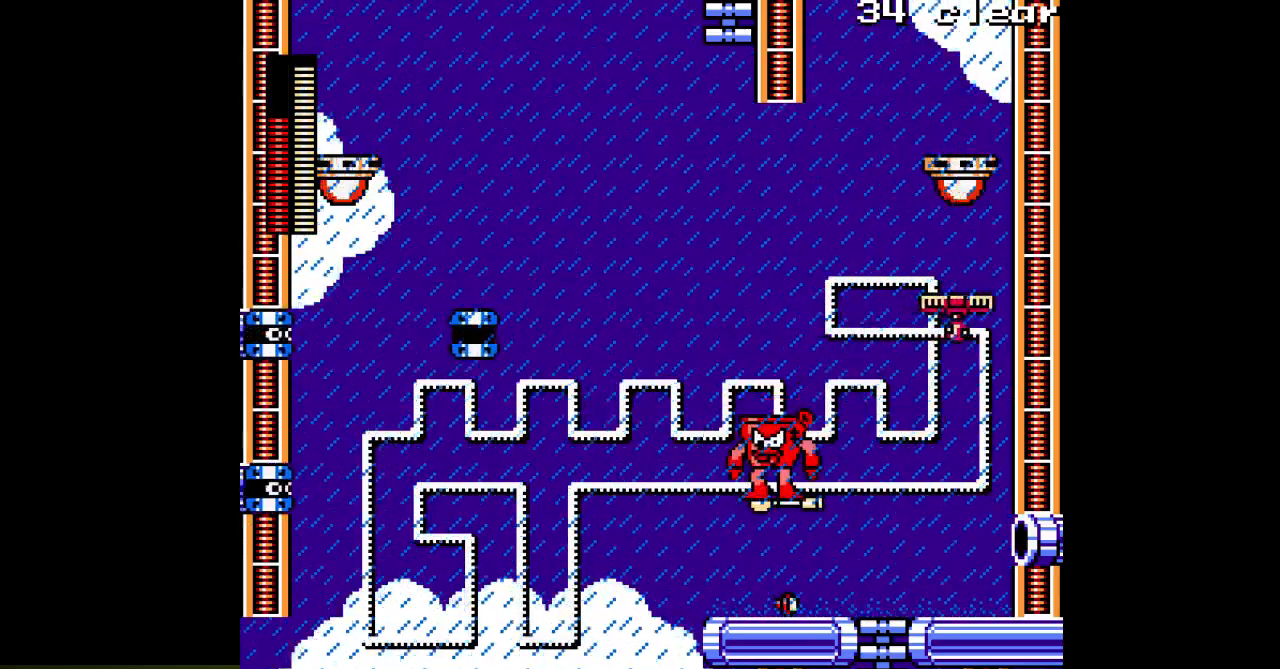
{"buttons": [], "events": [[33, "B", "down"], [67, "A", "down"], [200, "A", "up"], [367, "B", "up"]]}
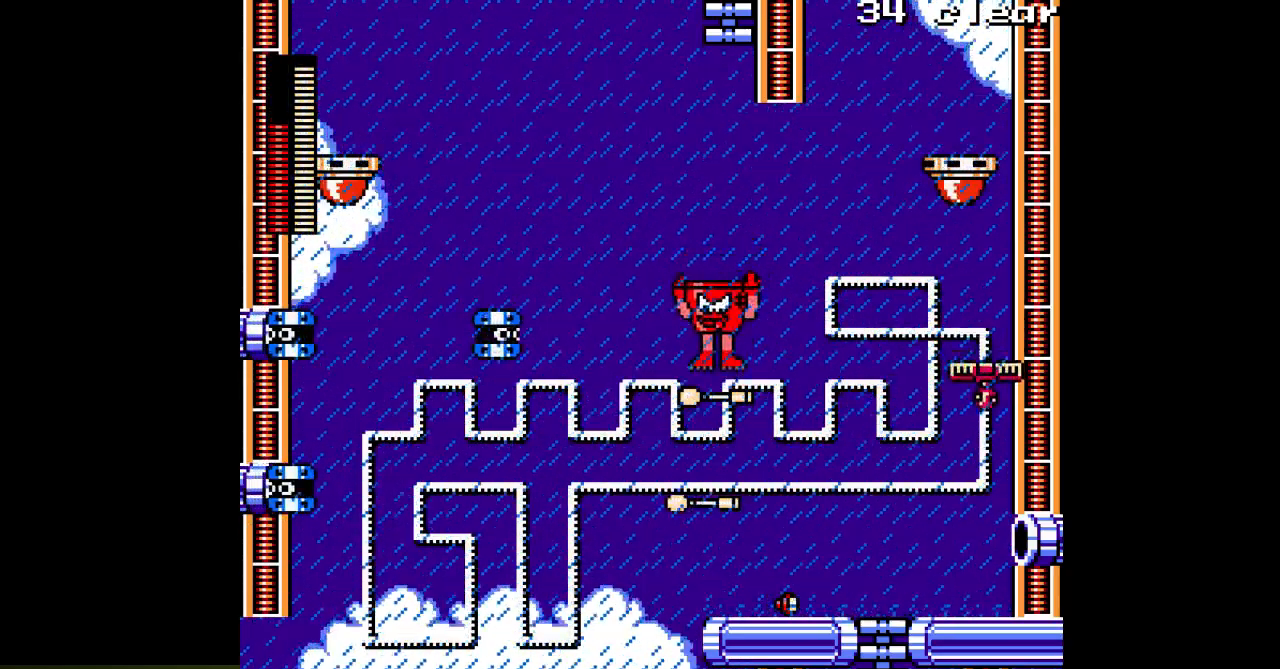
{"buttons": ["B", "DPAD_RIGHT"], "events": [[133, "B", "down"], [200, "DPAD_RIGHT", "down"], [250, "A", "down"], [333, "DPAD_RIGHT", "up"], [383, "A", "up"], [433, "DPAD_RIGHT", "down"]]}
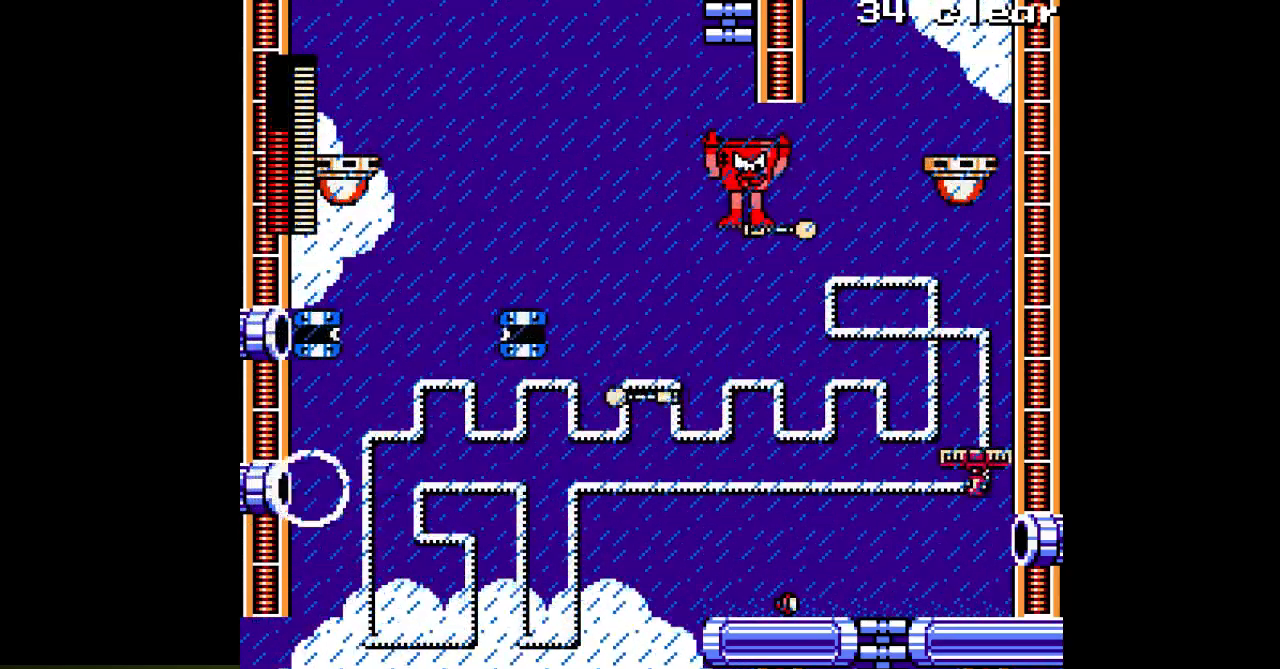
{"buttons": ["B", "DPAD_UP"], "events": [[17, "DPAD_RIGHT", "up"], [33, "B", "up"], [217, "B", "down"], [350, "DPAD_RIGHT", "down"], [483, "DPAD_UP", "down"], [500, "DPAD_RIGHT", "up"]]}
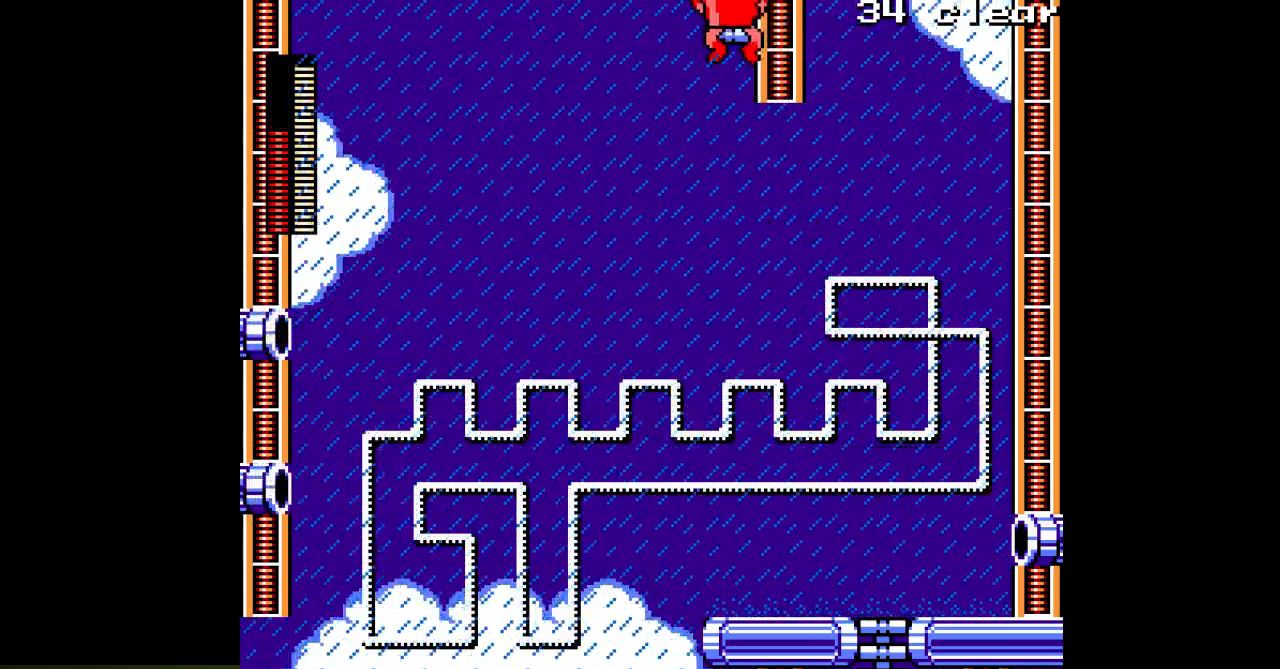
{"buttons": ["DPAD_UP"], "events": [[83, "B", "up"]]}
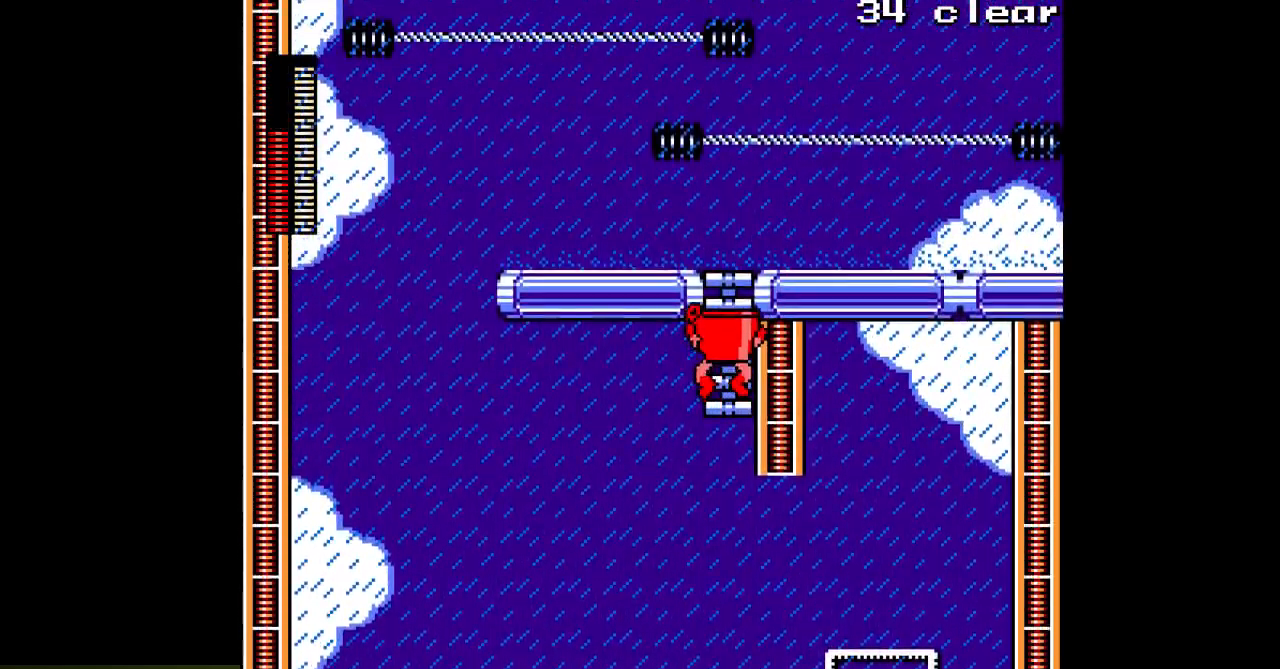
{"buttons": ["DPAD_UP"], "events": [[50, "R1", "down"], [167, "R1", "up"]]}
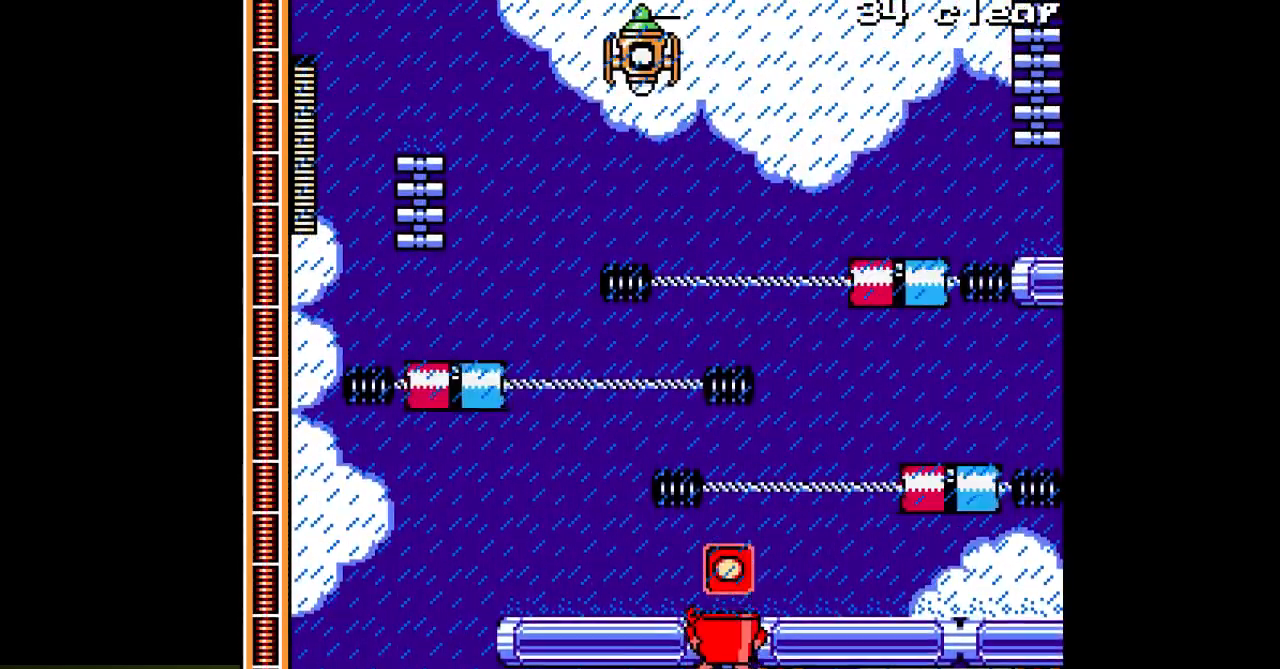
{"buttons": ["DPAD_UP"], "events": []}
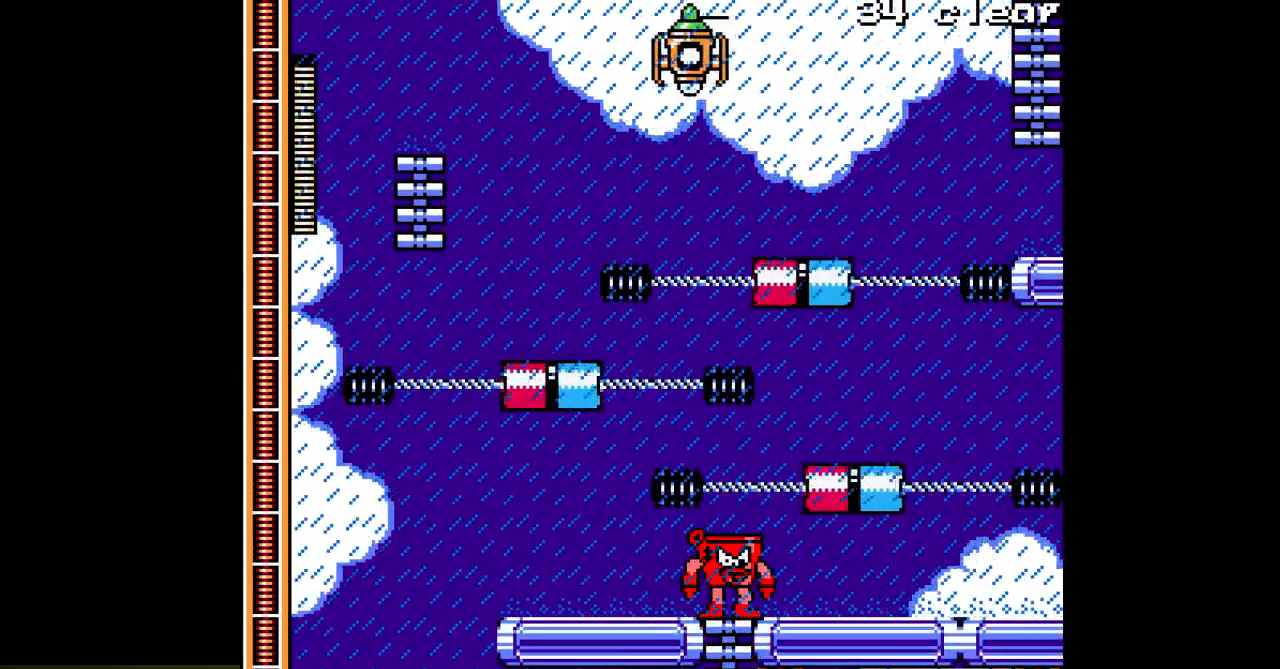
{"buttons": ["L1"], "events": [[67, "DPAD_RIGHT", "down"], [100, "DPAD_UP", "up"], [317, "L1", "down"], [350, "DPAD_RIGHT", "up"], [433, "L1", "up"], [500, "L1", "down"]]}
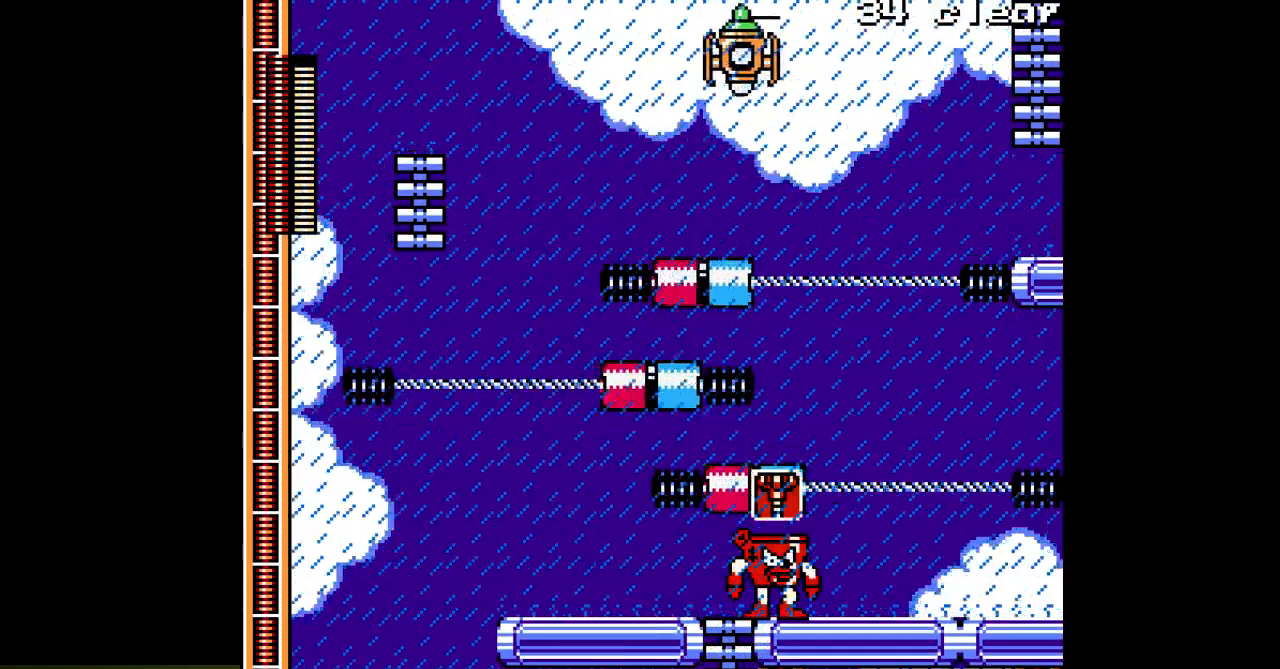
{"buttons": ["DPAD_RIGHT"], "events": [[117, "DPAD_RIGHT", "down"], [117, "L1", "up"], [267, "L1", "down"], [400, "L1", "up"]]}
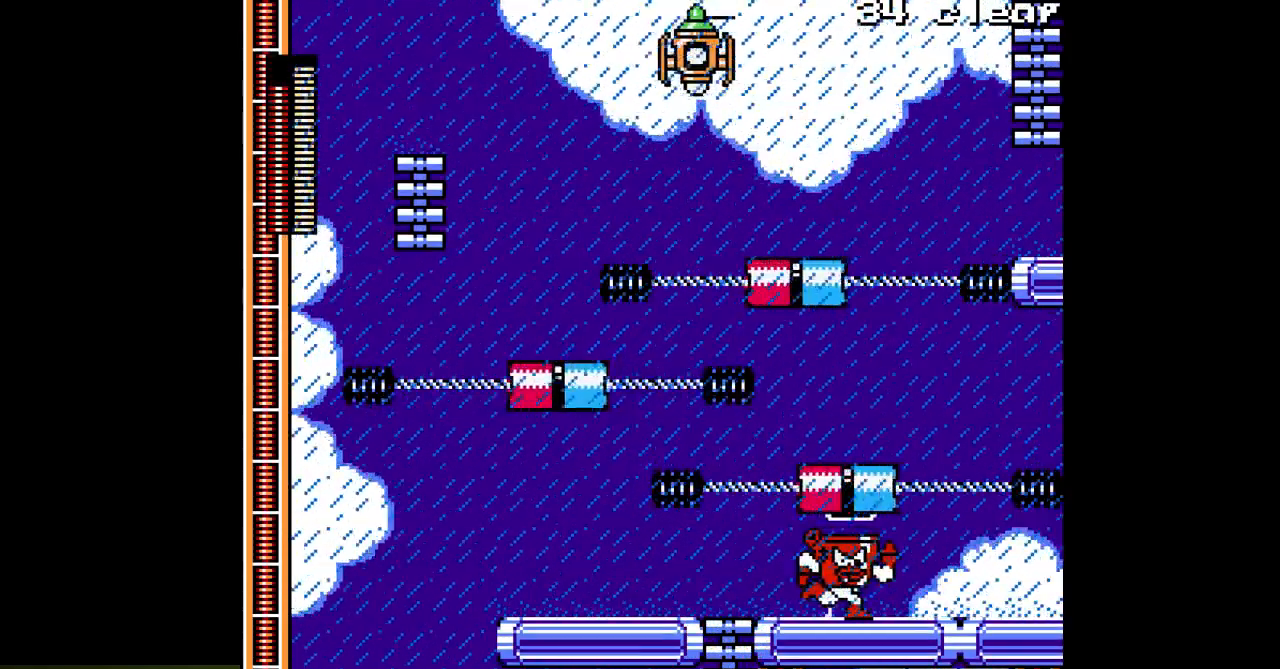
{"buttons": [], "events": [[83, "L1", "down"], [217, "L1", "up"], [250, "A", "down"], [267, "DPAD_RIGHT", "up"], [367, "A", "up"]]}
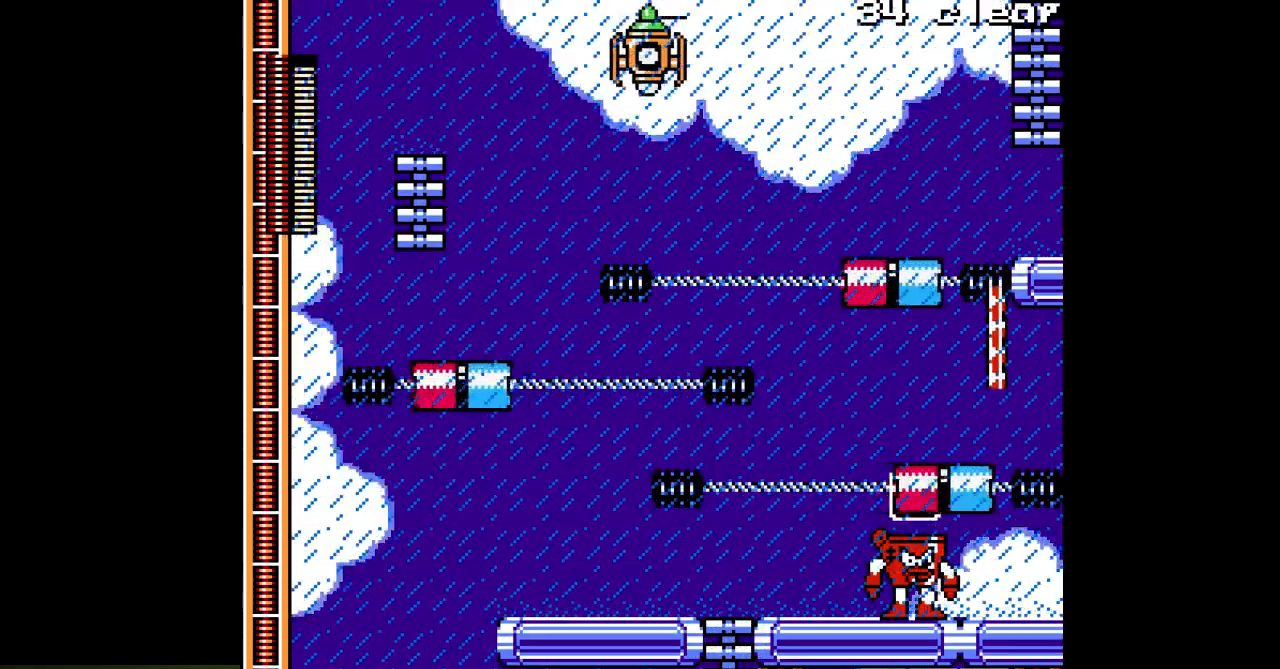
{"buttons": ["DPAD_RIGHT"], "events": [[267, "DPAD_RIGHT", "down"], [300, "B", "down"], [400, "B", "up"]]}
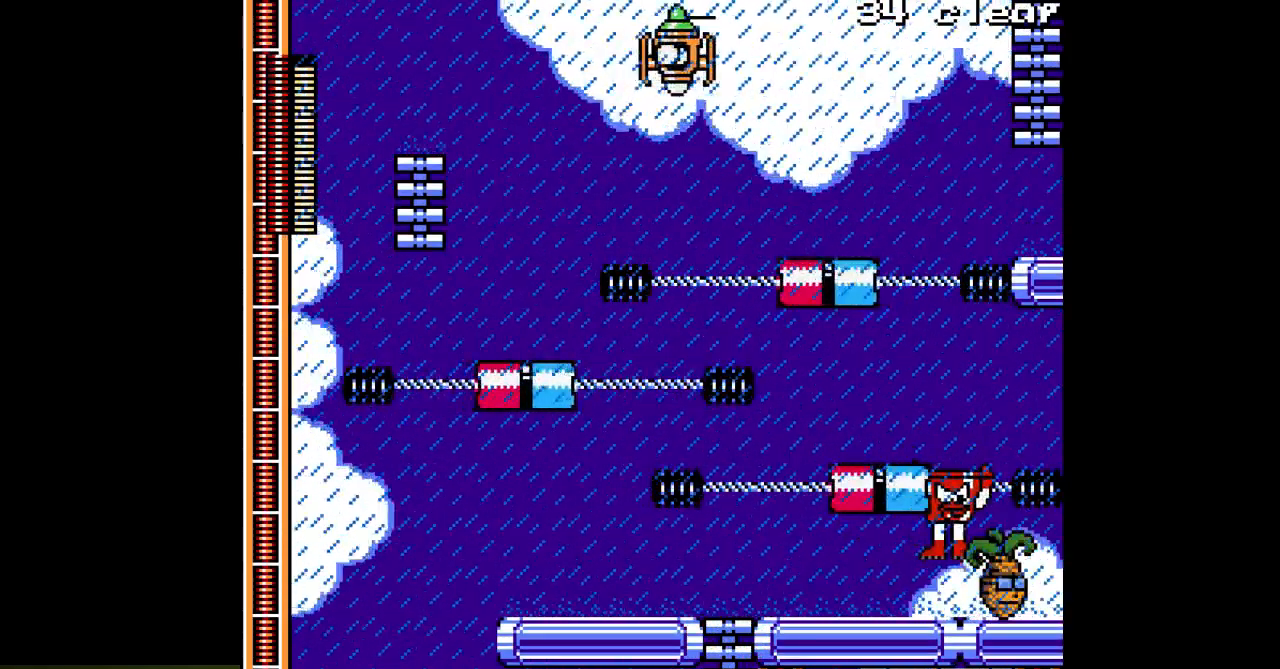
{"buttons": ["B"], "events": [[17, "DPAD_RIGHT", "up"], [117, "DPAD_RIGHT", "down"], [400, "DPAD_RIGHT", "up"], [417, "B", "down"]]}
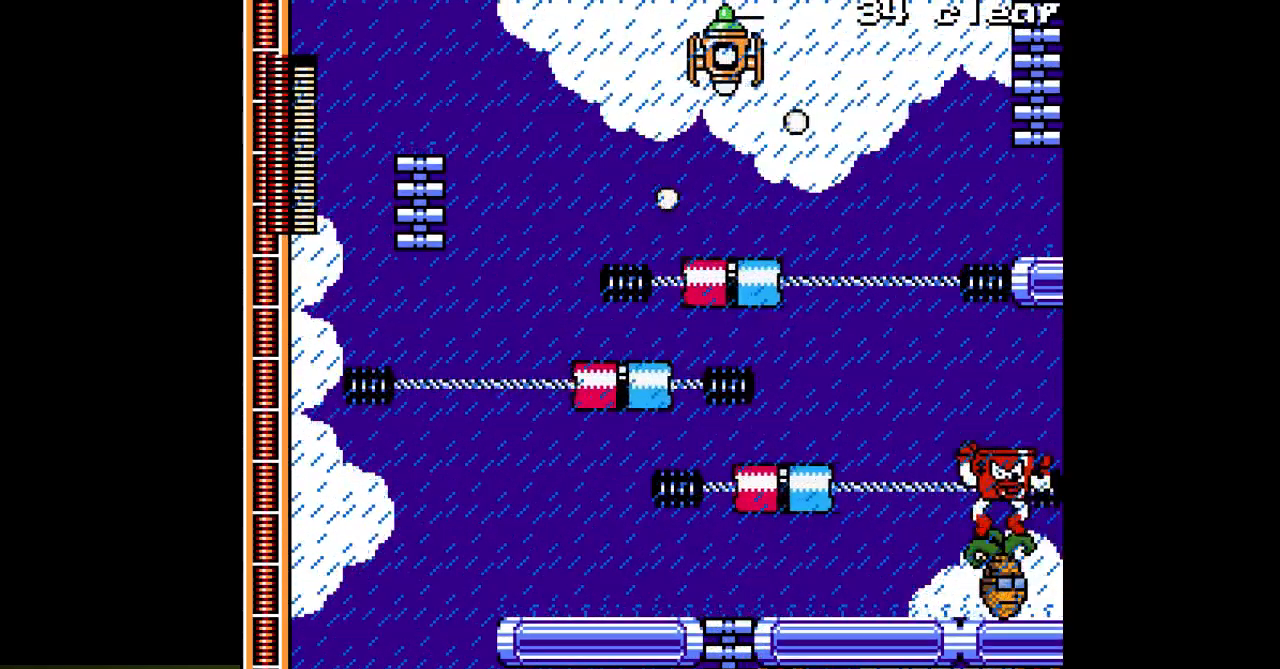
{"buttons": ["DPAD_RIGHT"], "events": [[17, "B", "up"], [383, "DPAD_RIGHT", "down"]]}
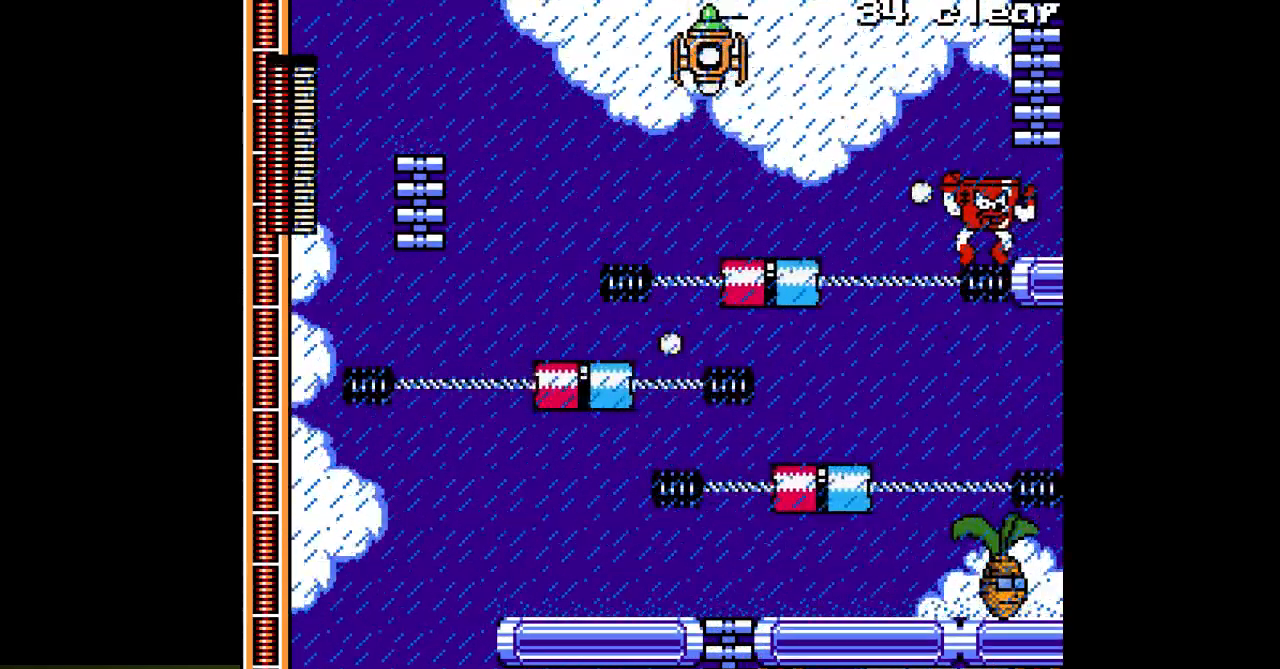
{"buttons": ["B", "DPAD_RIGHT"], "events": [[350, "B", "down"]]}
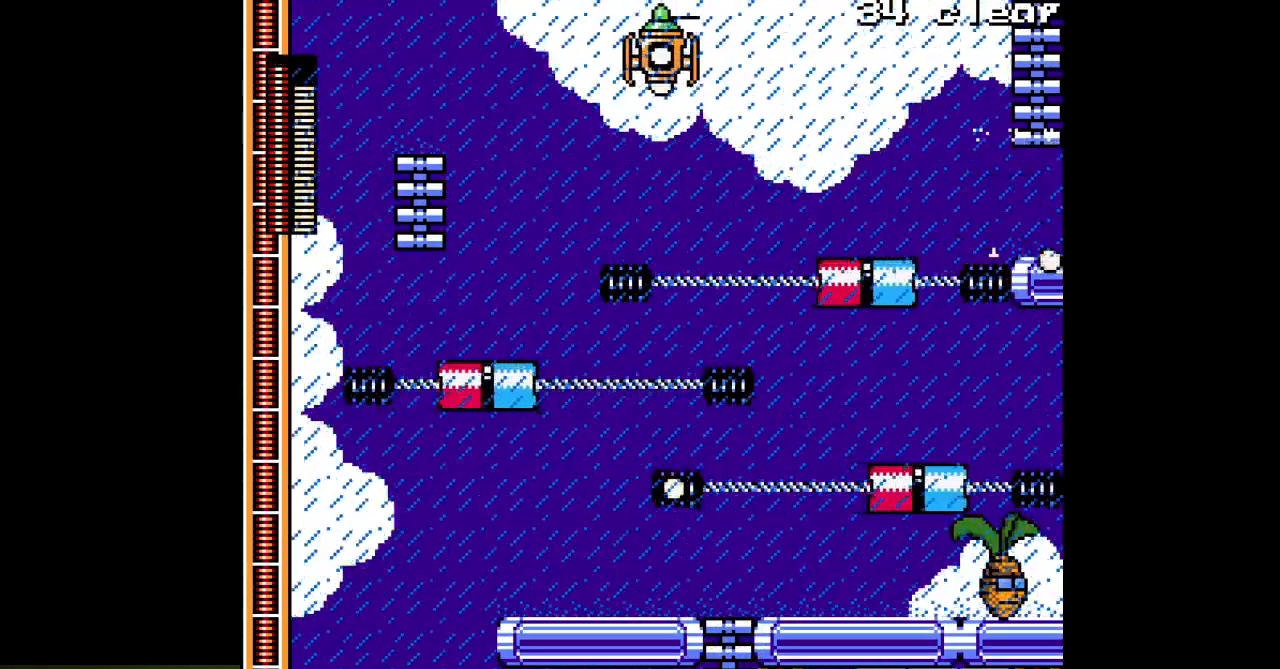
{"buttons": ["DPAD_UP"], "events": [[83, "B", "up"], [150, "B", "down"], [333, "DPAD_RIGHT", "up"], [333, "DPAD_UP", "down"], [417, "B", "up"]]}
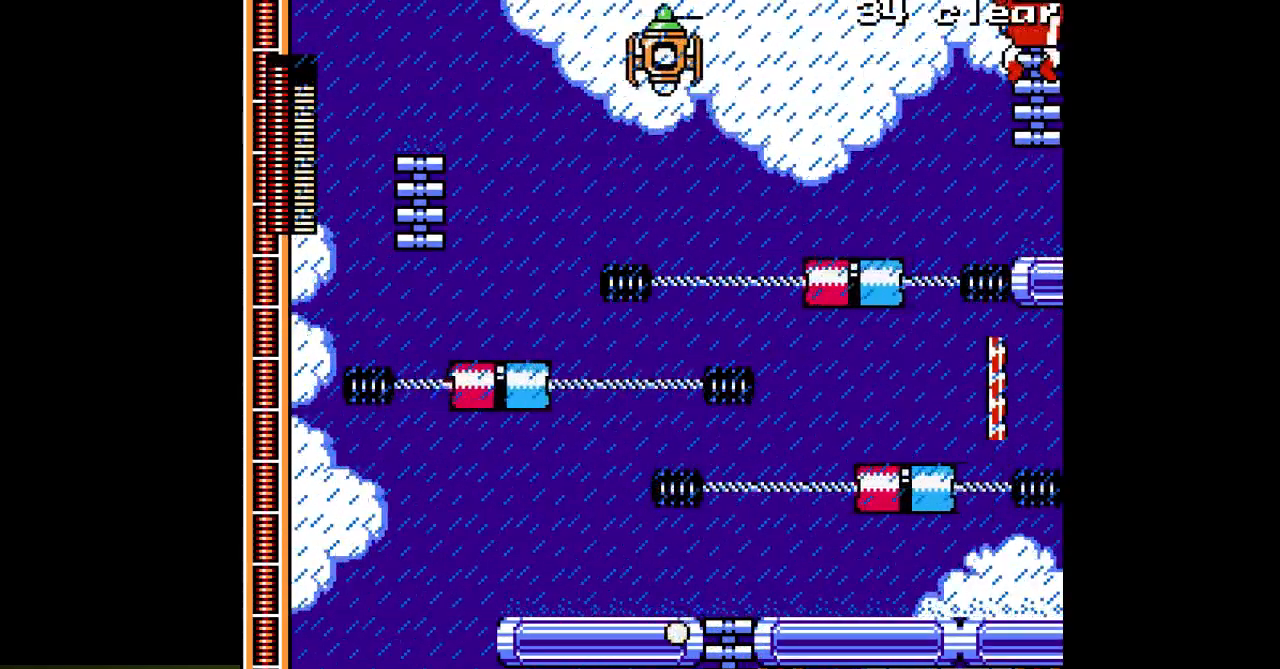
{"buttons": ["DPAD_UP"], "events": []}
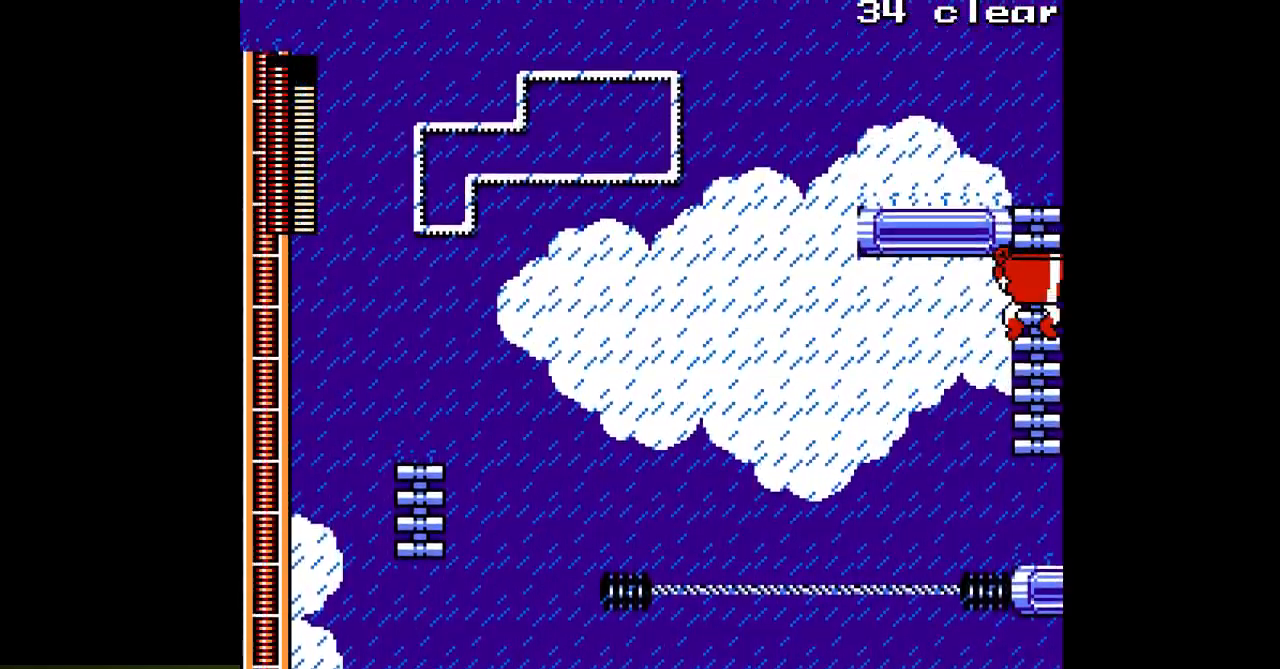
{"buttons": ["DPAD_UP"], "events": []}
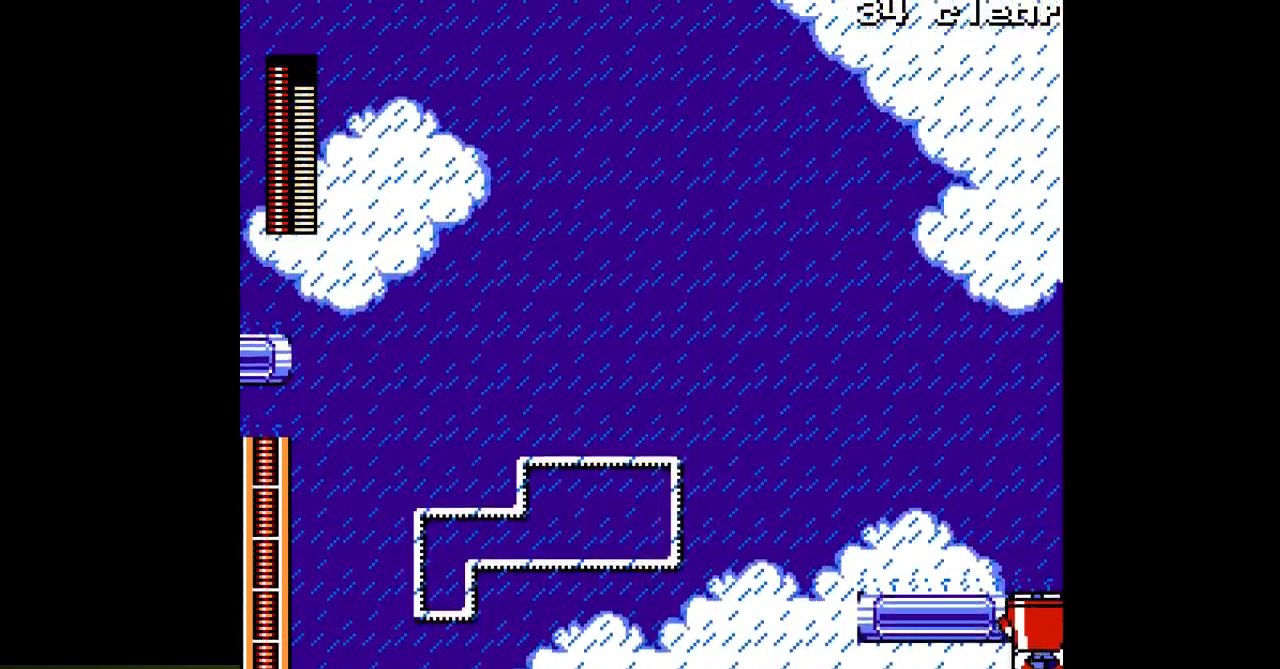
{"buttons": ["DPAD_UP"], "events": []}
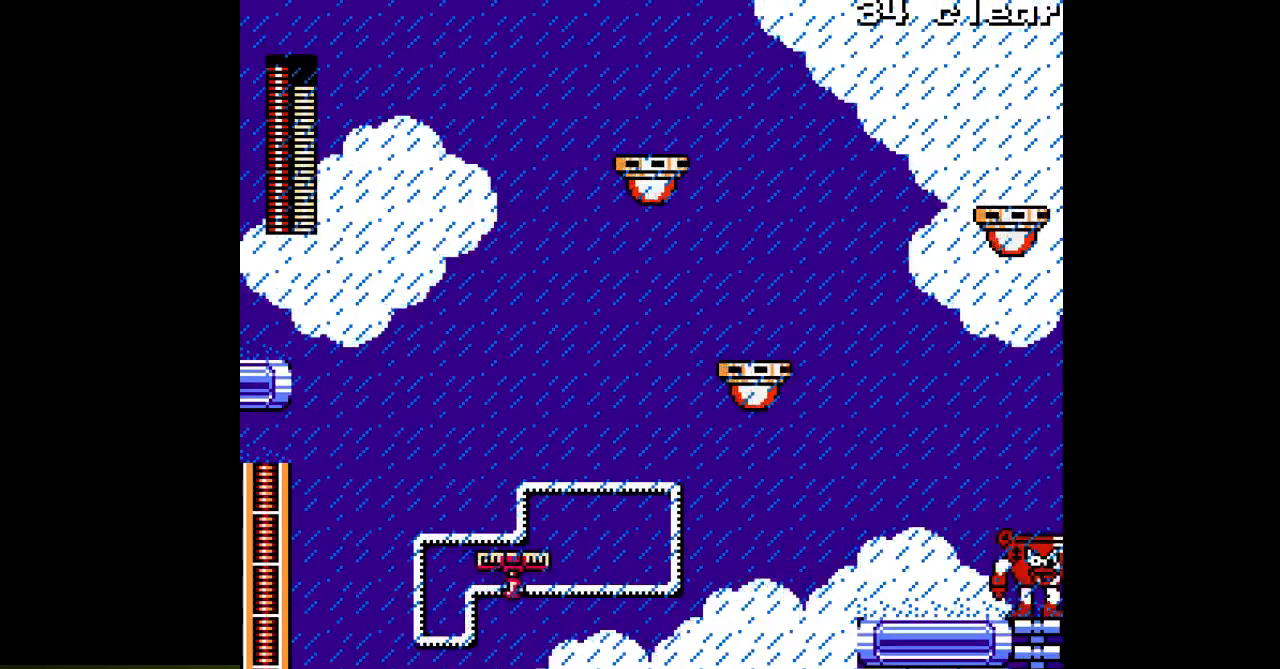
{"buttons": ["A", "DPAD_LEFT"], "events": [[100, "R1", "down"], [217, "R1", "up"], [267, "DPAD_LEFT", "down"], [300, "DPAD_UP", "up"], [450, "A", "down"]]}
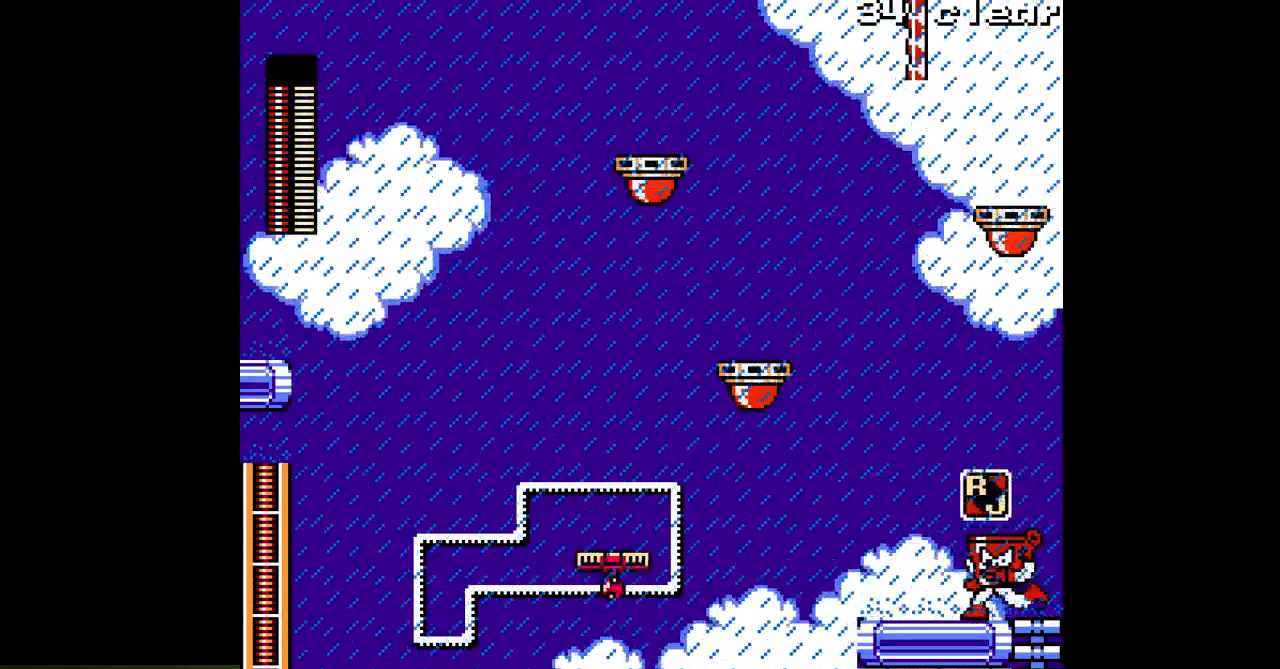
{"buttons": ["DPAD_LEFT"], "events": [[33, "A", "up"], [50, "DPAD_LEFT", "up"], [333, "B", "down"], [450, "DPAD_LEFT", "down"], [500, "B", "up"]]}
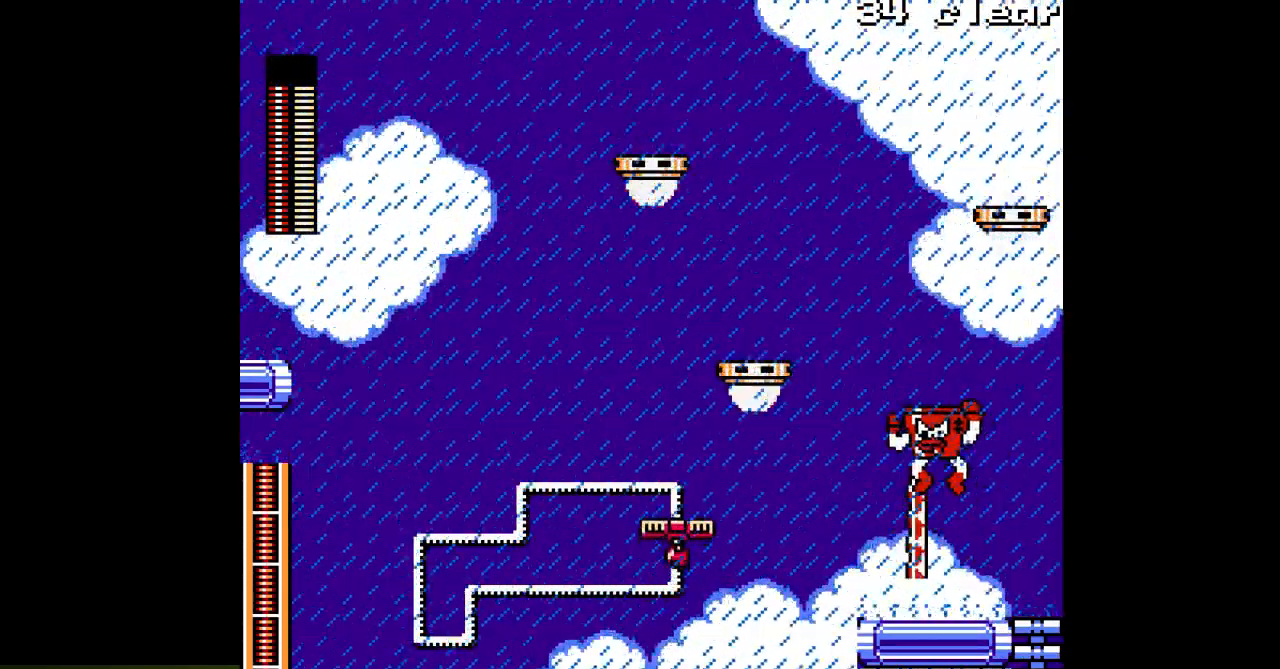
{"buttons": ["DPAD_UP"], "events": [[67, "DPAD_UP", "down"], [100, "DPAD_LEFT", "up"]]}
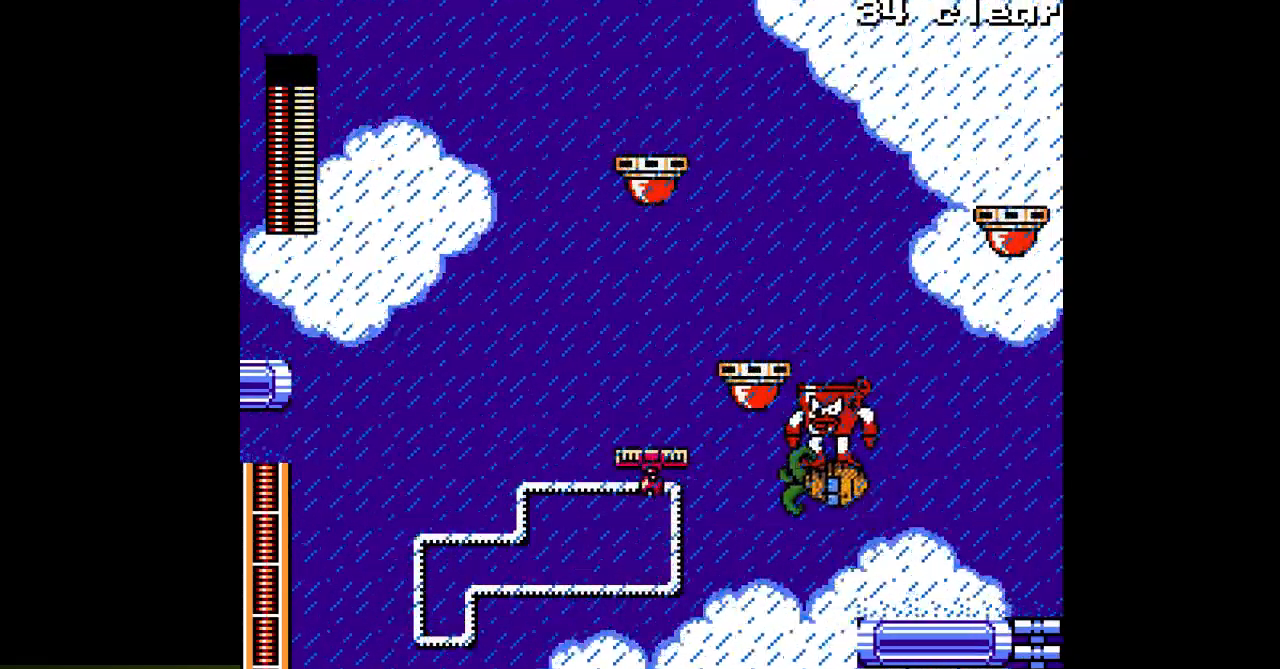
{"buttons": [], "events": [[333, "DPAD_UP", "up"]]}
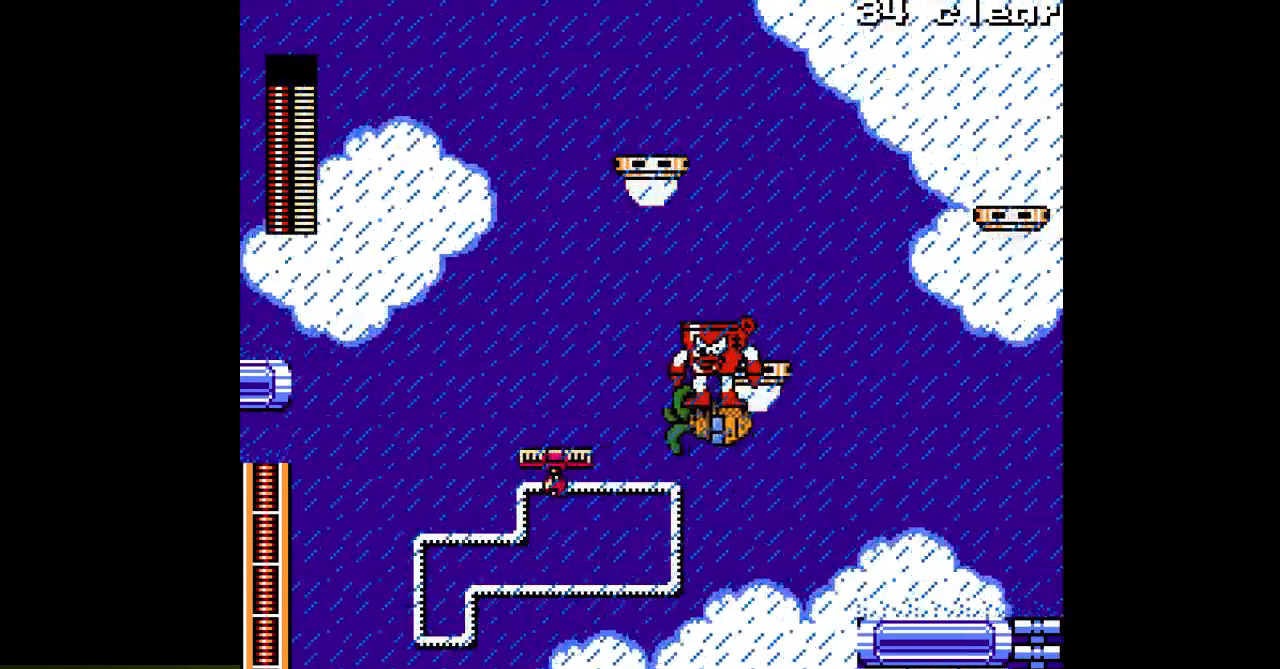
{"buttons": ["DPAD_UP"], "events": [[33, "DPAD_UP", "down"], [267, "DPAD_UP", "up"], [450, "DPAD_UP", "down"]]}
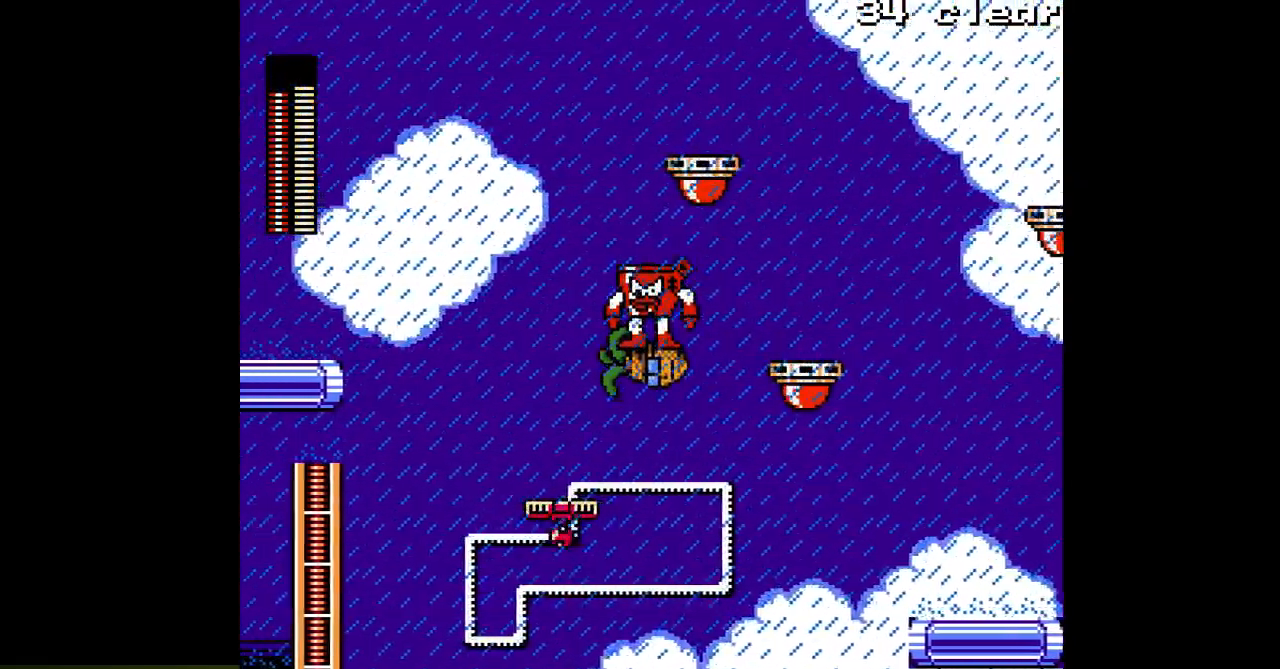
{"buttons": ["DPAD_UP"], "events": [[267, "DPAD_UP", "up"], [417, "DPAD_UP", "down"]]}
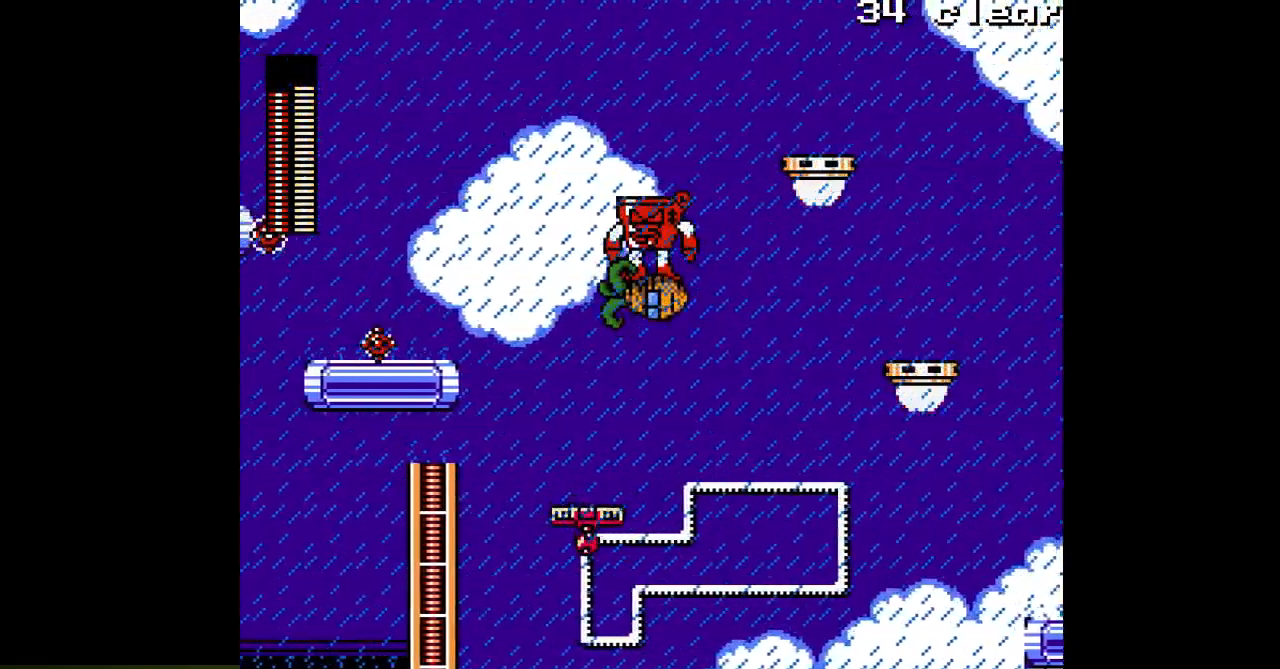
{"buttons": [], "events": [[433, "DPAD_UP", "up"]]}
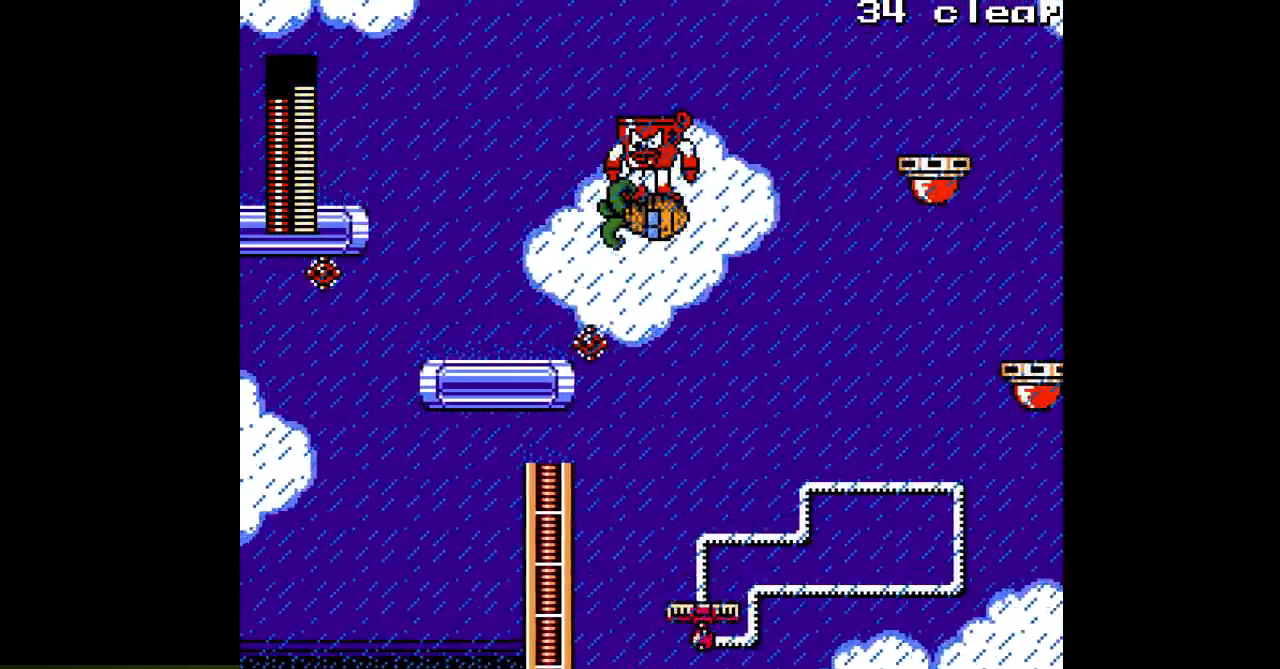
{"buttons": [], "events": [[100, "DPAD_UP", "down"], [383, "DPAD_UP", "up"]]}
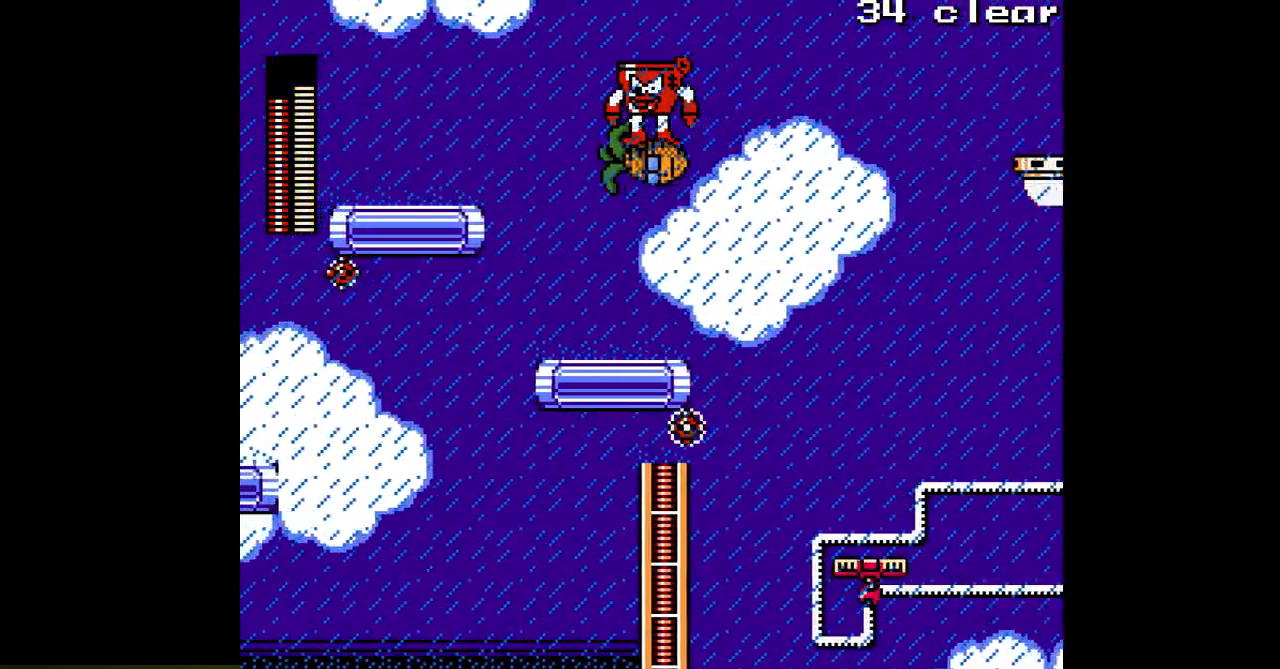
{"buttons": [], "events": [[67, "DPAD_UP", "down"], [217, "DPAD_UP", "up"]]}